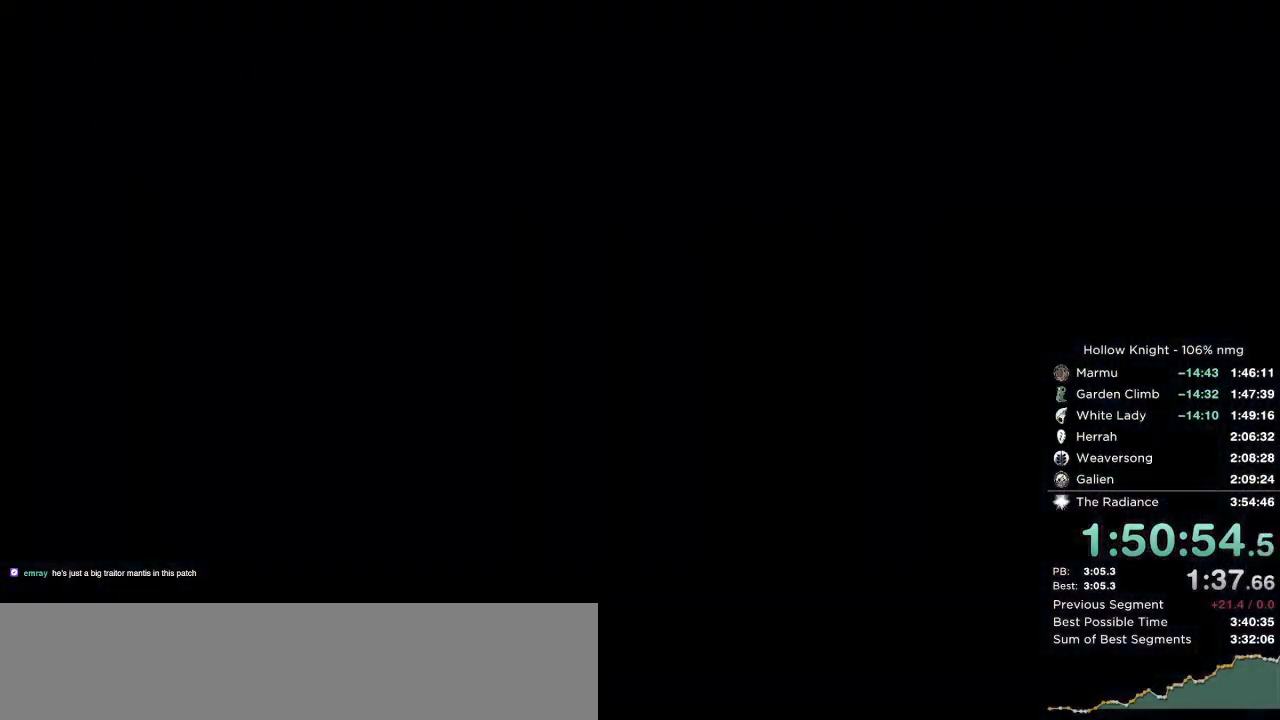
Gameplay with keyboard; each line is a JSON object with the keys held at the frame after it. "events" lists presses ("down") and releases ("up") of "cast", "cdash", "dash", "dnail", "down", "escape", "focus", "inv", "jump", "left", "nail", "return", "right" and "up" between this image and that frame as [ms after this image, input, new state], when the widget could be followed in between. No other keys are recorded. Mouse input is not recorded. Key names are as the overlay labels them; some are game actions (e.g. jump) rather than physical keys.
{"keys": ["right"], "events": [[17, "nail", "down"], [50, "right", "down"], [83, "nail", "up"]]}
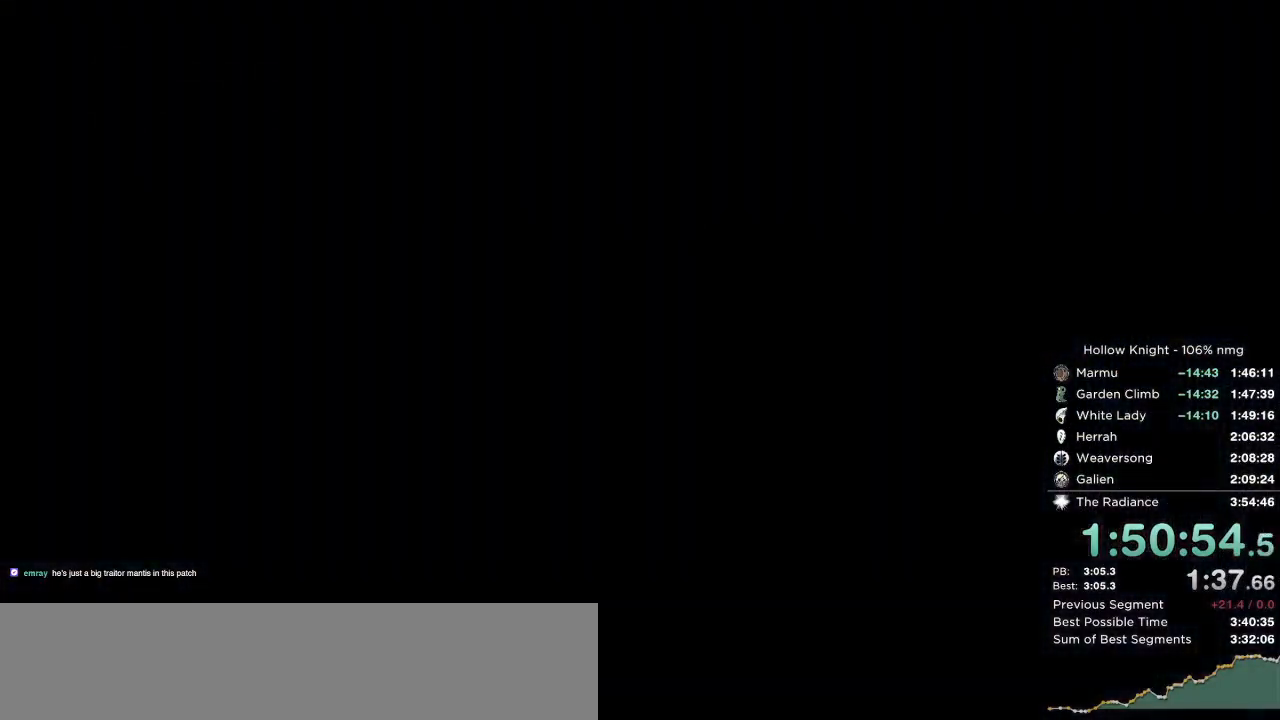
{"keys": ["right"], "events": [[217, "dash", "down"], [300, "dash", "up"], [400, "dash", "down"], [450, "dash", "up"]]}
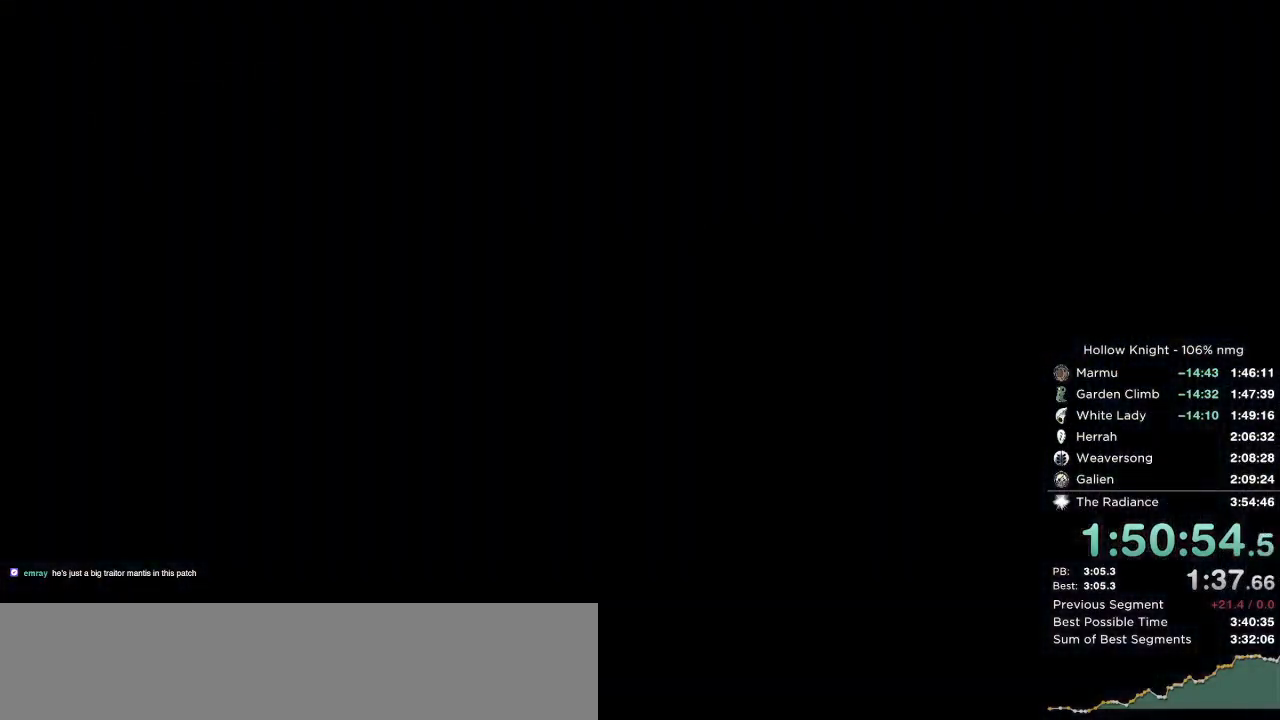
{"keys": ["dash"], "events": [[33, "dash", "down"], [100, "dash", "up"], [183, "dash", "down"], [250, "dash", "up"], [333, "dash", "down"], [400, "dash", "up"], [417, "right", "up"], [500, "dash", "down"]]}
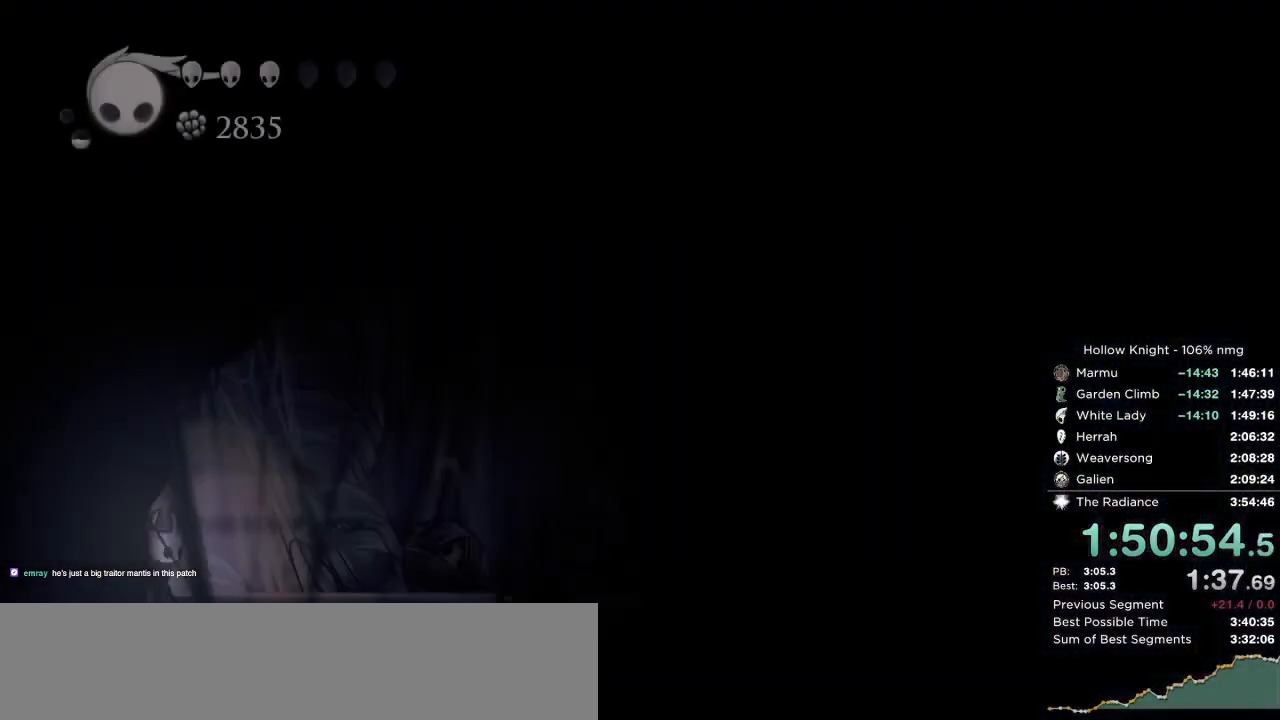
{"keys": ["dash", "right"], "events": [[17, "right", "down"], [50, "dash", "up"], [333, "dash", "down"], [433, "dash", "up"], [500, "dash", "down"]]}
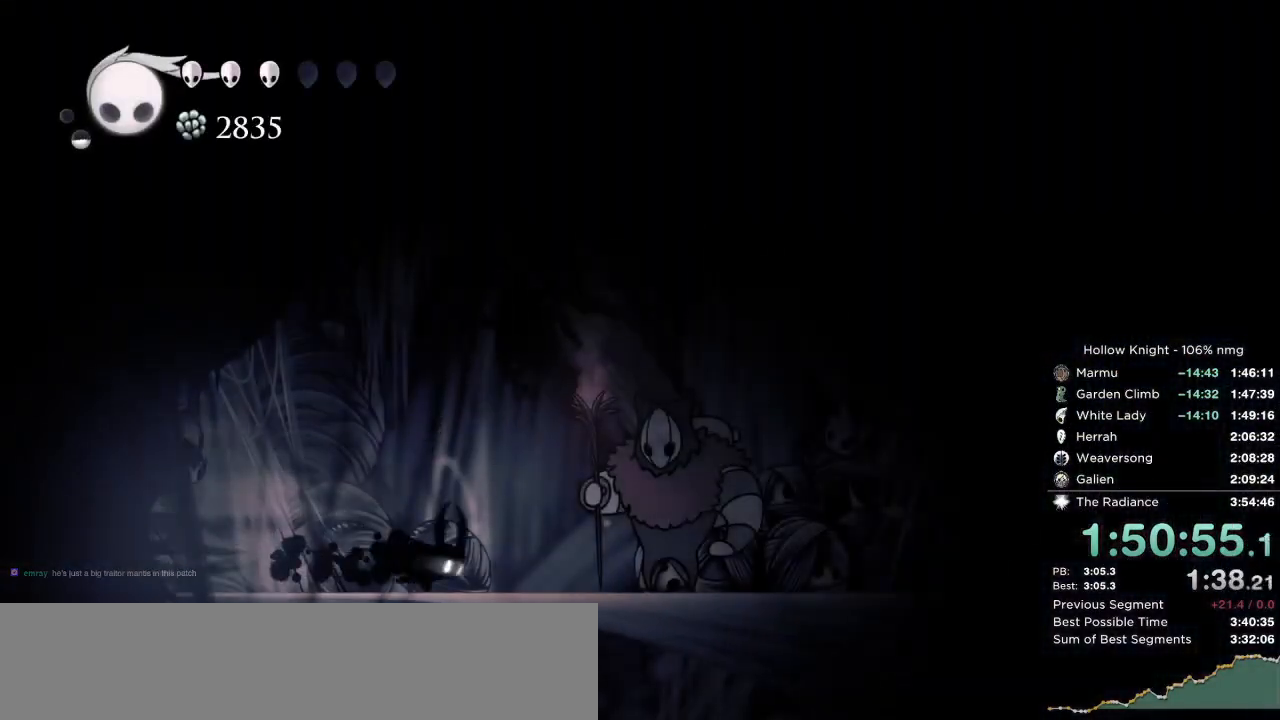
{"keys": [], "events": [[83, "dash", "up"], [183, "right", "up"], [267, "down", "down"], [367, "down", "up"]]}
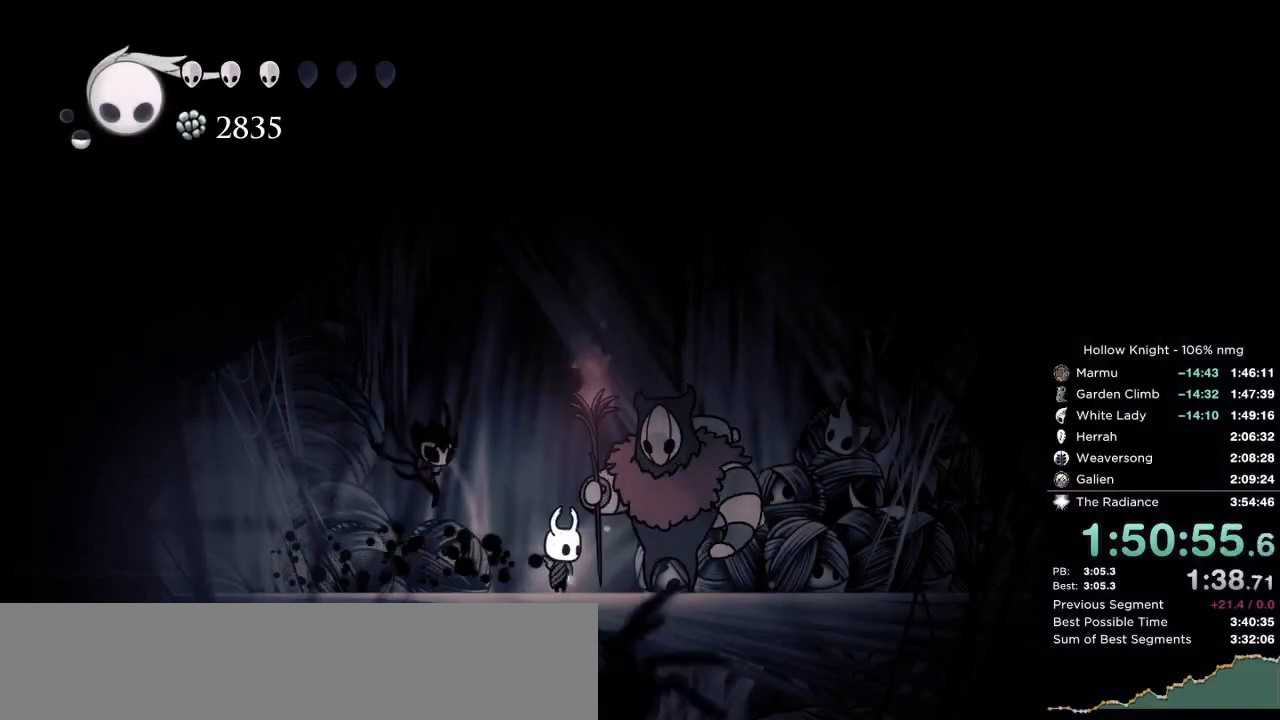
{"keys": ["focus", "jump", "nail"], "events": [[33, "down", "down"], [83, "down", "up"], [100, "right", "down"], [267, "down", "down"], [317, "right", "up"], [383, "down", "up"], [450, "nail", "down"], [500, "focus", "down"], [500, "jump", "down"]]}
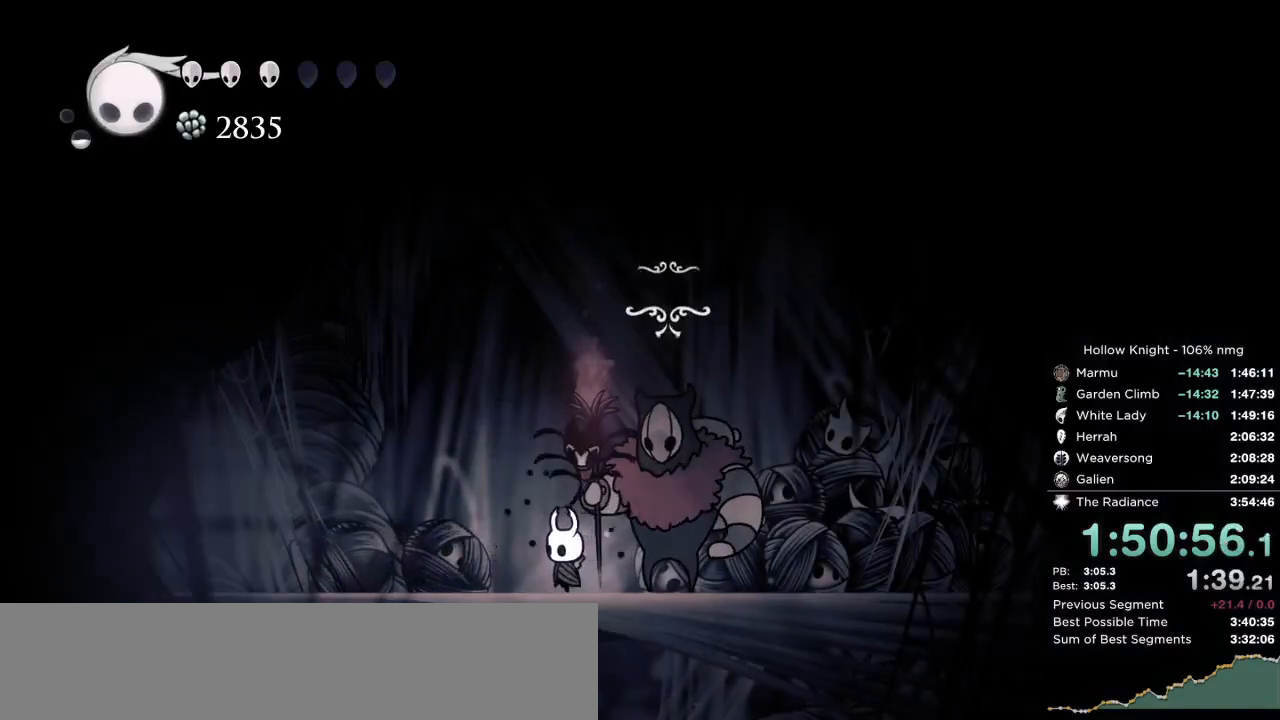
{"keys": ["focus", "jump"], "events": [[33, "nail", "up"], [50, "jump", "up"], [83, "focus", "up"], [117, "nail", "down"], [150, "jump", "down"], [167, "focus", "down"], [200, "nail", "up"], [217, "jump", "up"], [233, "focus", "up"], [267, "nail", "down"], [300, "focus", "down"], [317, "jump", "down"], [350, "nail", "up"], [367, "focus", "up"], [367, "jump", "up"], [433, "focus", "down"], [433, "nail", "down"], [467, "jump", "down"], [500, "nail", "up"]]}
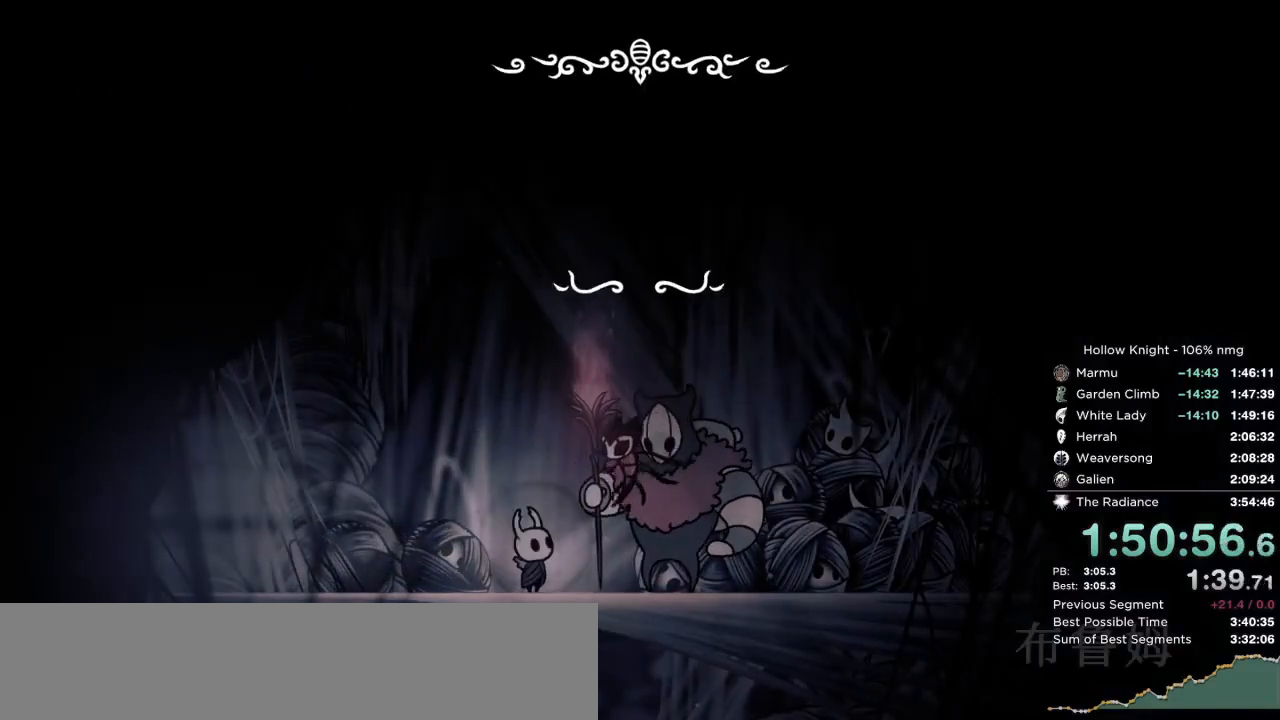
{"keys": ["nail"], "events": [[17, "focus", "up"], [33, "jump", "up"], [83, "focus", "down"], [100, "nail", "down"], [133, "jump", "down"], [150, "focus", "up"], [167, "nail", "up"], [183, "jump", "up"], [217, "focus", "down"], [250, "nail", "down"], [300, "focus", "up"], [350, "focus", "down"], [350, "nail", "up"], [367, "jump", "down"], [417, "jump", "up"], [433, "nail", "down"], [450, "focus", "up"]]}
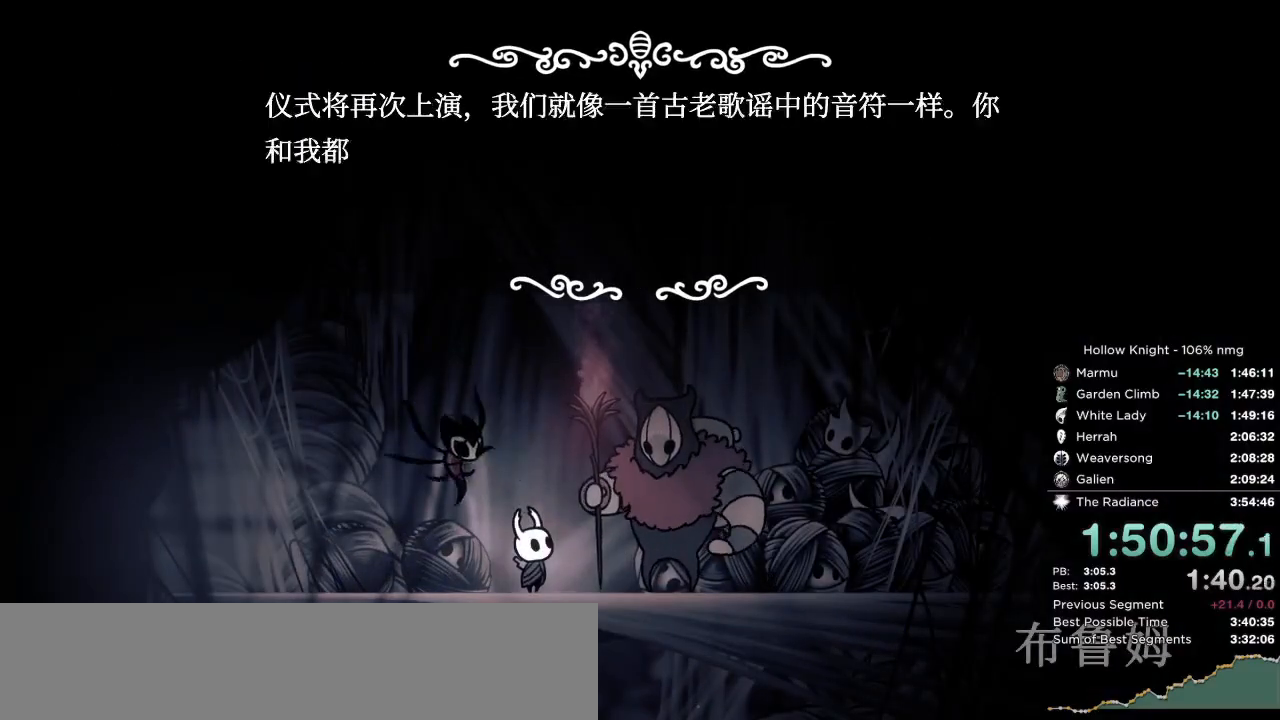
{"keys": ["focus", "nail"], "events": [[17, "focus", "down"], [33, "jump", "down"], [50, "nail", "up"], [67, "focus", "up"], [83, "jump", "up"], [133, "nail", "down"], [150, "focus", "down"], [183, "jump", "down"], [217, "focus", "up"], [233, "nail", "up"], [250, "jump", "up"], [283, "focus", "down"], [300, "nail", "down"], [367, "focus", "up"], [367, "jump", "down"], [383, "nail", "up"], [433, "focus", "down"], [433, "jump", "up"], [467, "nail", "down"]]}
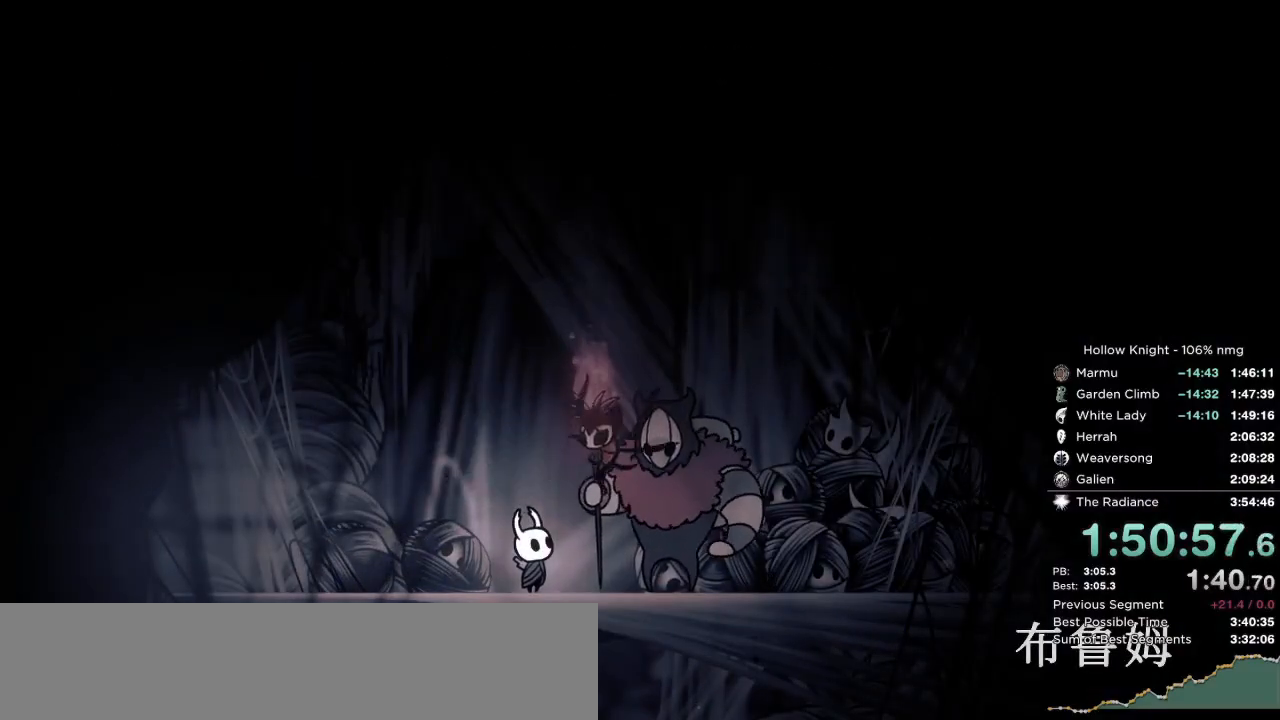
{"keys": ["nail"], "events": [[17, "focus", "up"], [33, "jump", "down"], [67, "nail", "up"], [100, "focus", "down"], [100, "jump", "up"], [150, "focus", "up"], [167, "nail", "down"], [200, "jump", "down"], [233, "nail", "up"], [267, "jump", "up"], [317, "nail", "down"], [367, "jump", "down"], [400, "nail", "up"], [417, "jump", "up"], [483, "nail", "down"]]}
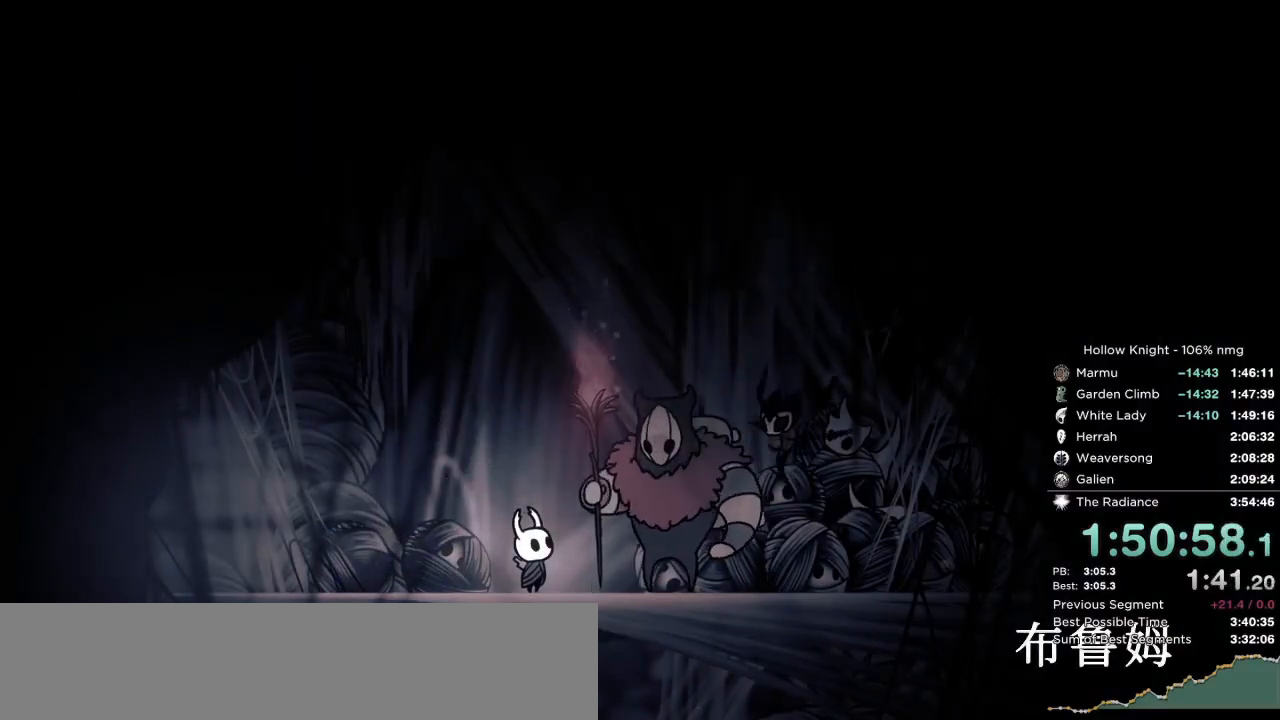
{"keys": ["nail"], "events": [[33, "jump", "down"], [67, "nail", "up"], [100, "jump", "up"], [150, "nail", "down"], [217, "jump", "down"], [233, "nail", "up"], [267, "jump", "up"], [333, "nail", "down"], [383, "jump", "down"], [417, "nail", "up"], [450, "jump", "up"], [483, "nail", "down"]]}
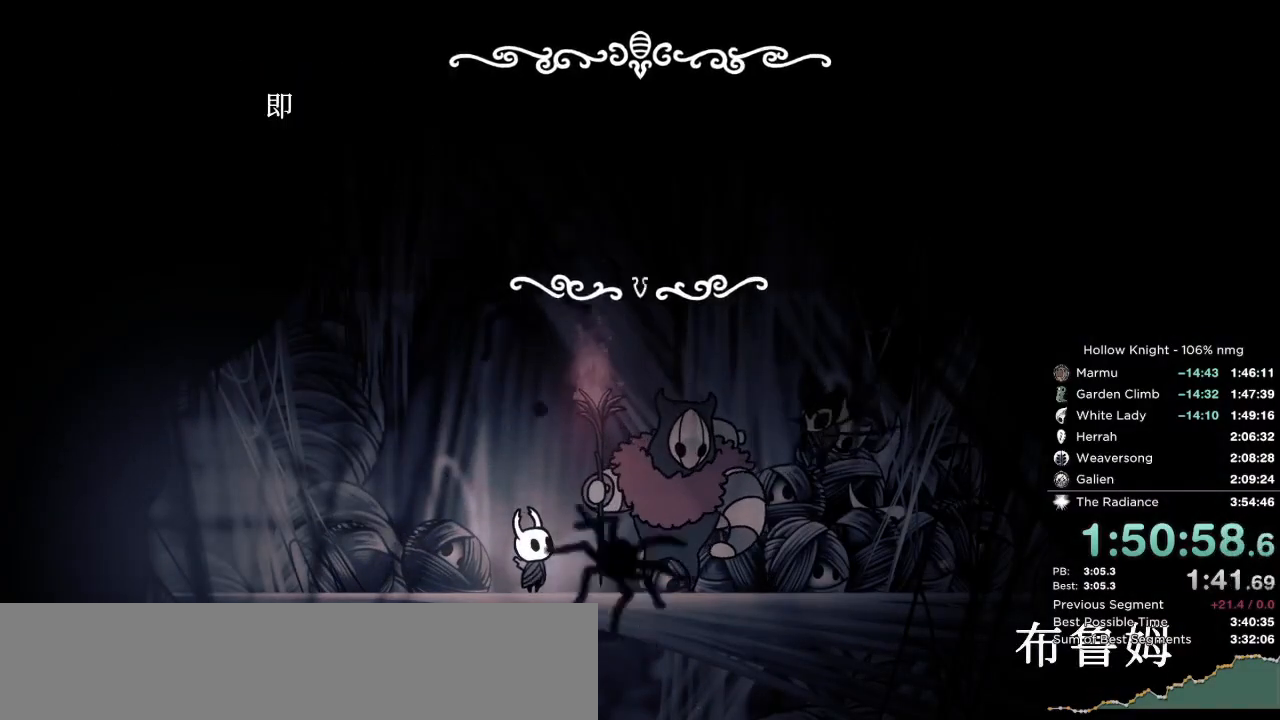
{"keys": ["focus", "nail"], "events": [[33, "jump", "down"], [67, "nail", "up"], [100, "jump", "up"], [167, "focus", "down"], [167, "nail", "down"], [200, "jump", "down"], [233, "nail", "up"], [250, "focus", "up"], [267, "jump", "up"], [317, "nail", "down"], [333, "focus", "down"], [367, "jump", "down"], [383, "focus", "up"], [400, "nail", "up"], [417, "jump", "up"], [483, "focus", "down"], [483, "nail", "down"]]}
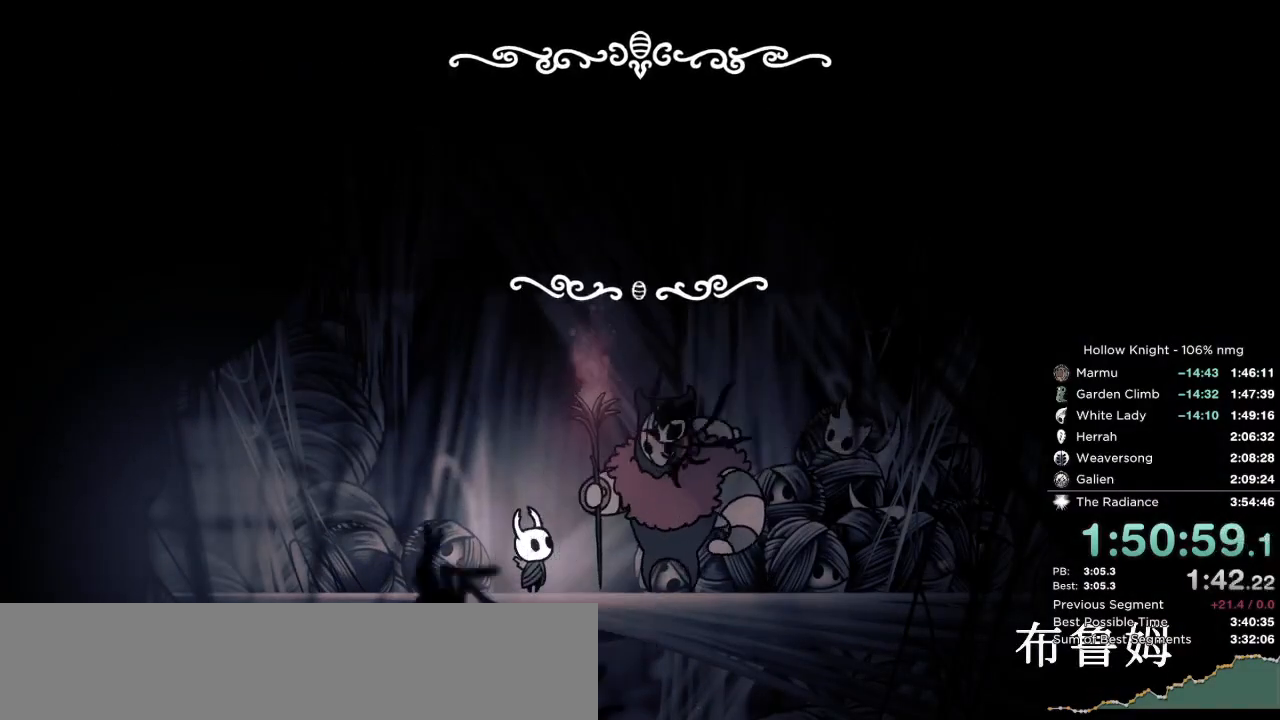
{"keys": ["left", "nail"], "events": [[17, "jump", "down"], [33, "focus", "up"], [67, "nail", "up"], [83, "focus", "down"], [83, "jump", "up"], [150, "nail", "down"], [167, "focus", "up"], [183, "jump", "down"], [217, "nail", "up"], [250, "jump", "up"], [300, "nail", "down"], [350, "jump", "down"], [400, "left", "down"], [400, "nail", "up"], [417, "jump", "up"], [483, "nail", "down"]]}
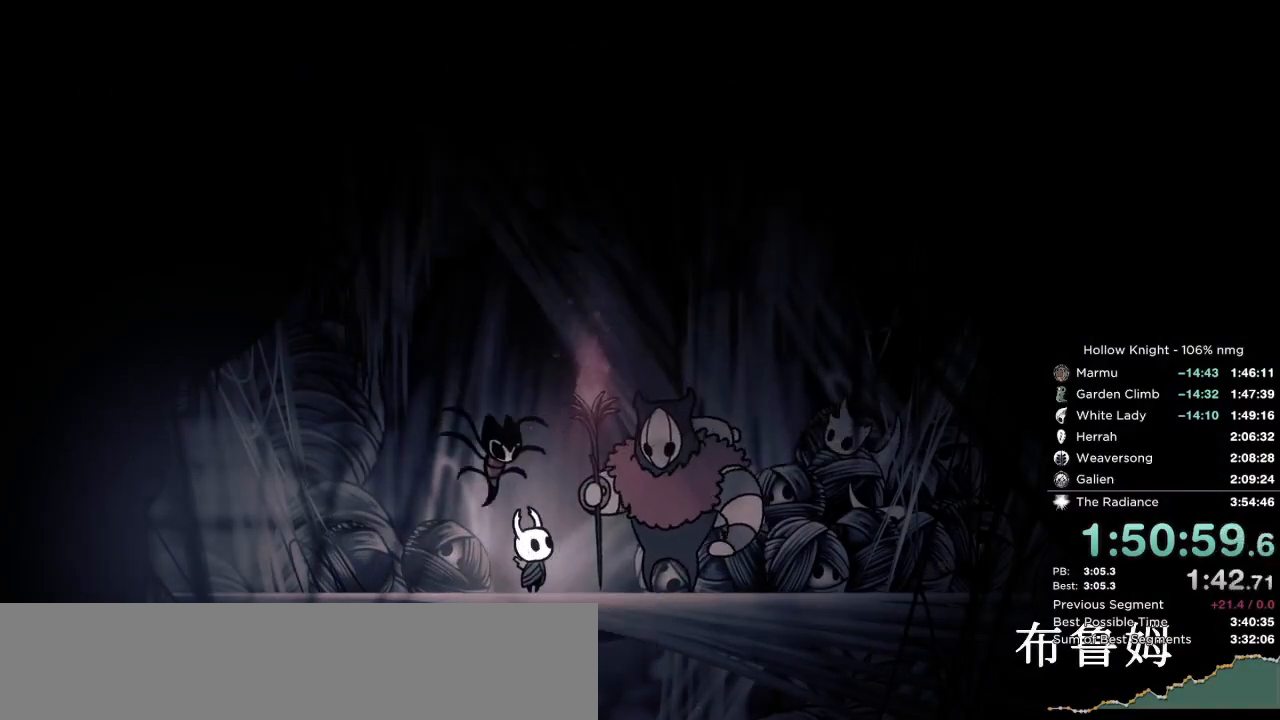
{"keys": [], "events": [[17, "jump", "down"], [67, "nail", "up"], [100, "jump", "up"], [133, "left", "up"], [167, "nail", "down"], [200, "jump", "down"], [233, "focus", "down"], [233, "nail", "up"], [267, "jump", "up"], [317, "focus", "up"], [333, "nail", "down"], [367, "jump", "down"], [400, "focus", "down"], [417, "nail", "up"], [433, "jump", "up"], [467, "focus", "up"]]}
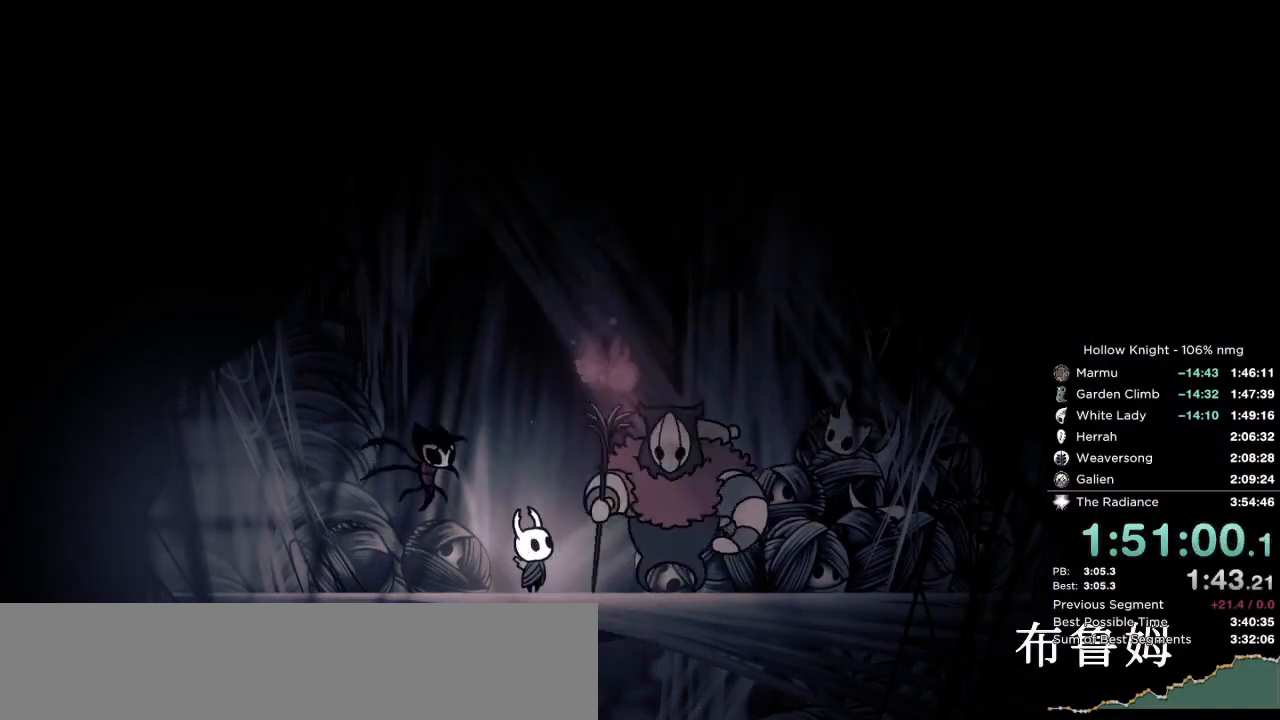
{"keys": [], "events": [[17, "nail", "down"], [50, "focus", "down"], [67, "jump", "down"], [100, "nail", "up"], [117, "focus", "up"], [133, "jump", "up"], [183, "nail", "down"], [217, "focus", "down"], [233, "jump", "down"], [267, "nail", "up"], [283, "focus", "up"], [300, "jump", "up"], [367, "nail", "down"], [383, "focus", "down"], [417, "jump", "down"], [433, "focus", "up"], [450, "nail", "up"], [467, "jump", "up"]]}
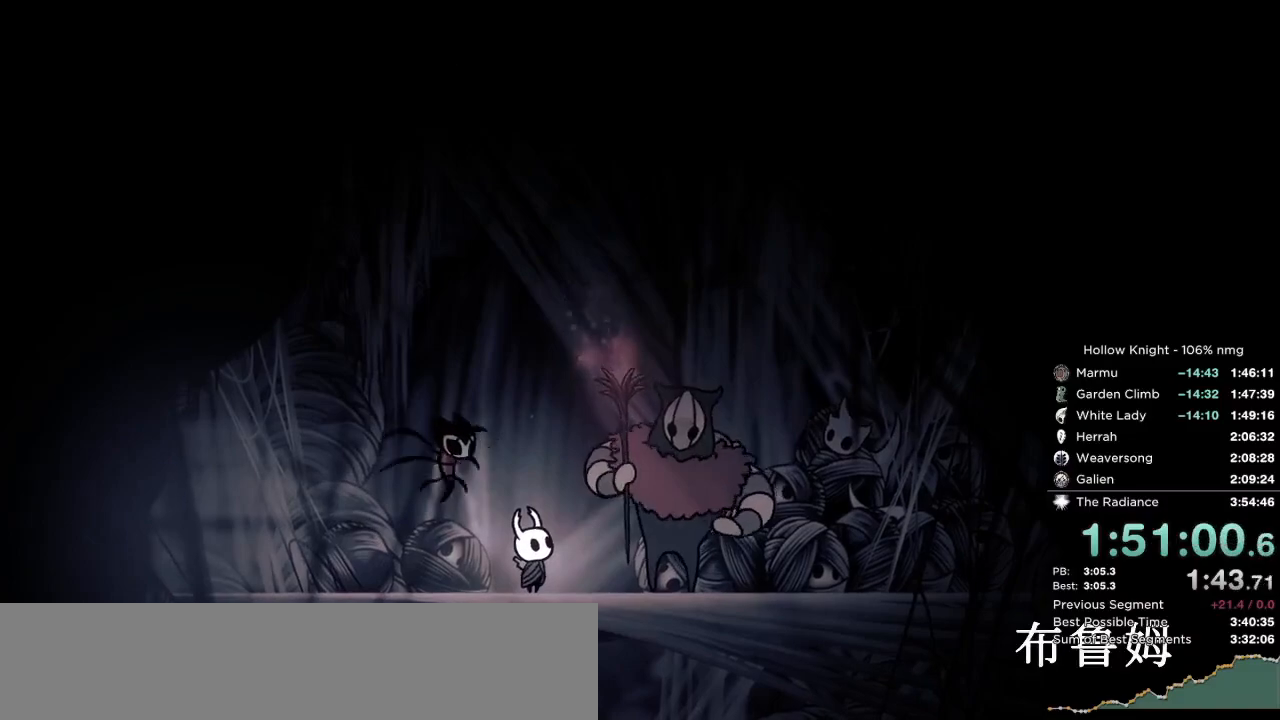
{"keys": ["focus", "jump"], "events": [[17, "focus", "down"], [33, "nail", "down"], [83, "jump", "down"], [100, "focus", "up"], [133, "nail", "up"], [150, "focus", "down"], [150, "jump", "up"], [200, "nail", "down"], [233, "focus", "up"], [267, "jump", "down"], [317, "nail", "up"], [333, "focus", "down"], [350, "jump", "up"], [400, "focus", "up"], [400, "nail", "down"], [450, "jump", "down"], [483, "nail", "up"], [500, "focus", "down"]]}
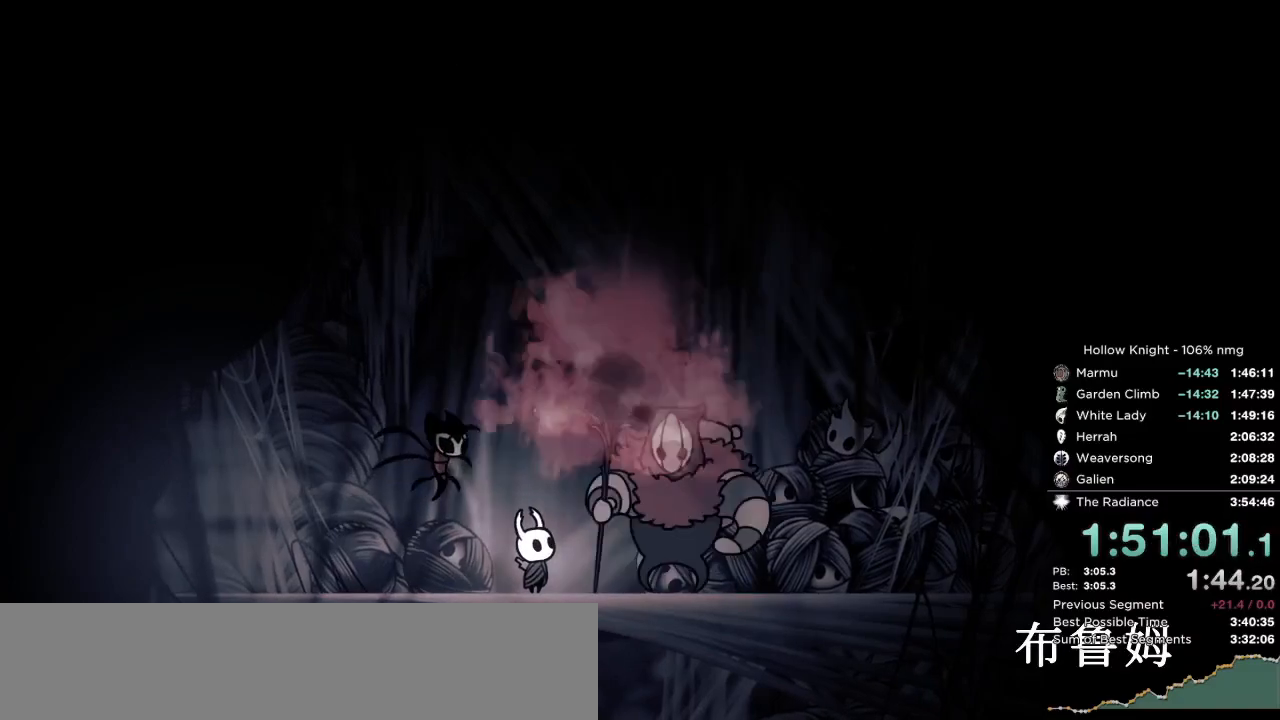
{"keys": ["focus", "jump"], "events": [[17, "jump", "up"], [50, "focus", "up"], [67, "nail", "down"], [117, "jump", "down"], [133, "focus", "down"], [150, "left", "down"], [167, "nail", "up"], [200, "focus", "up"], [200, "jump", "up"], [200, "left", "up"], [217, "up", "down"], [250, "nail", "down"], [250, "up", "up"], [283, "jump", "down"], [300, "focus", "down"], [333, "nail", "up"], [367, "focus", "up"], [367, "jump", "up"], [433, "nail", "down"], [467, "focus", "down"], [467, "jump", "down"], [500, "nail", "up"]]}
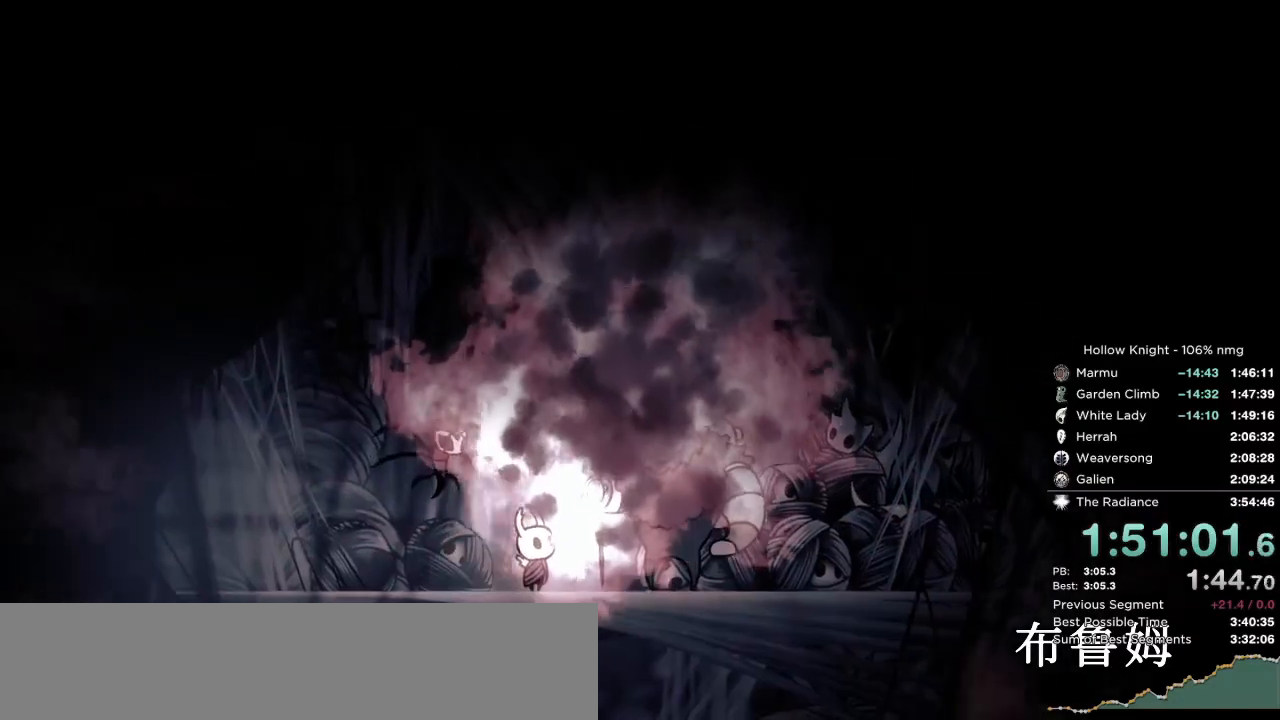
{"keys": ["left", "nail"], "events": [[33, "focus", "up"], [33, "jump", "up"], [83, "nail", "down"], [133, "focus", "down"], [150, "jump", "down"], [200, "nail", "up"], [217, "focus", "up"], [233, "jump", "up"], [300, "nail", "down"], [350, "jump", "down"], [400, "left", "down"], [400, "nail", "up"], [417, "jump", "up"], [483, "nail", "down"]]}
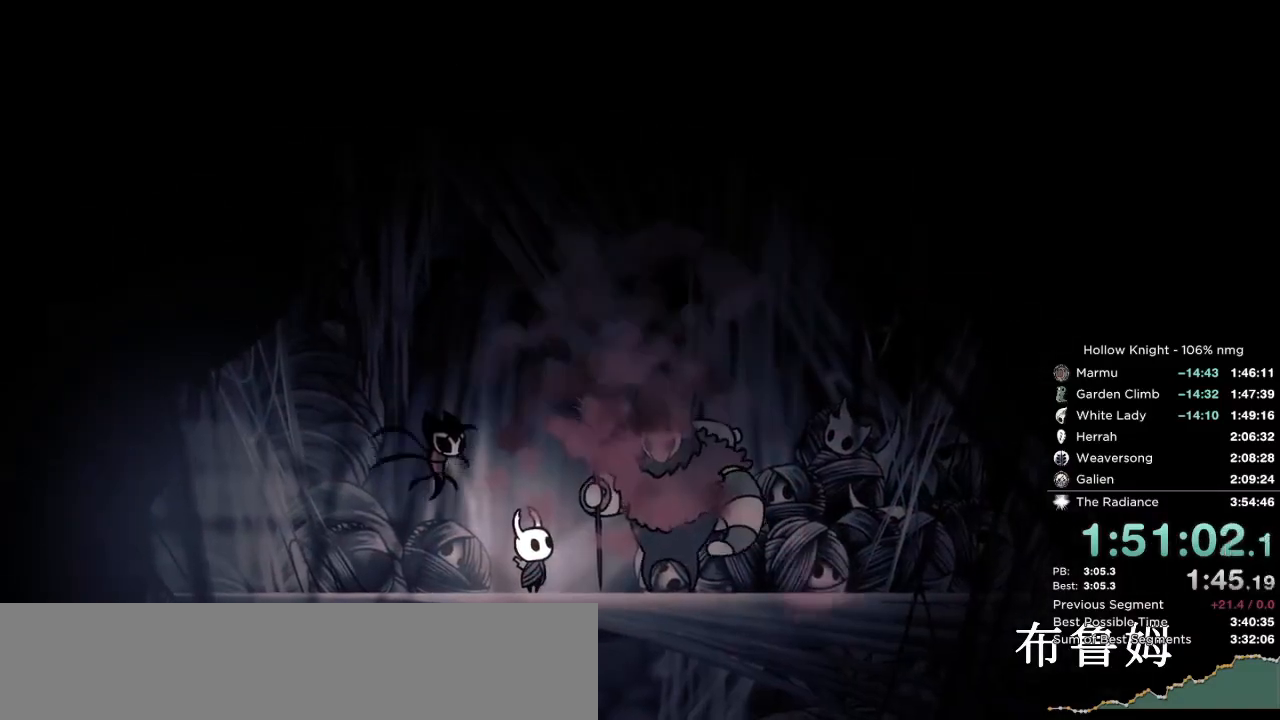
{"keys": ["nail"], "events": [[17, "jump", "down"], [50, "left", "up"], [67, "nail", "up"], [83, "jump", "up"], [117, "up", "down"], [133, "focus", "down"], [167, "nail", "down"], [200, "down", "down"], [200, "jump", "down"], [250, "focus", "up"], [250, "nail", "up"], [267, "jump", "up"], [333, "focus", "down"], [333, "nail", "down"], [350, "down", "up"], [350, "jump", "down"], [417, "focus", "up"], [417, "nail", "up"], [433, "jump", "up"], [433, "up", "up"], [500, "nail", "down"]]}
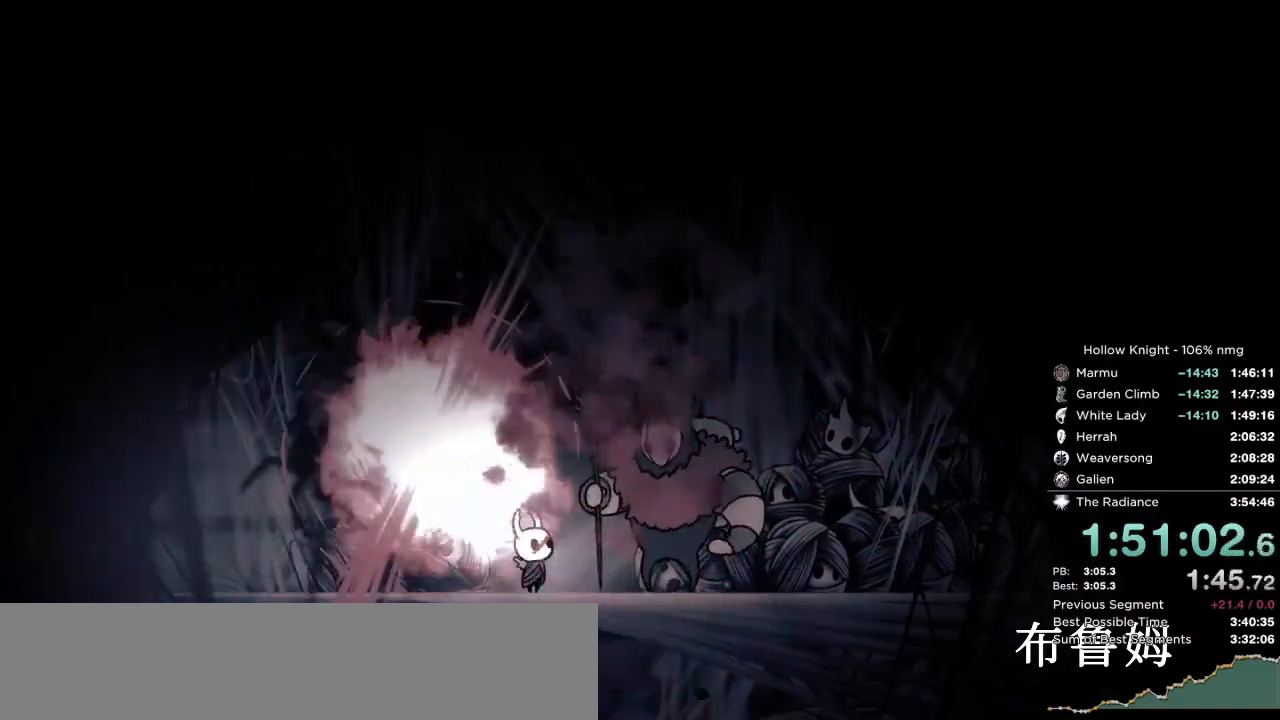
{"keys": ["left"], "events": [[17, "focus", "down"], [33, "jump", "down"], [83, "focus", "up"], [83, "nail", "up"], [100, "jump", "up"], [183, "focus", "down"], [183, "nail", "down"], [200, "jump", "down"], [250, "focus", "up"], [267, "nail", "up"], [283, "jump", "up"], [367, "left", "down"], [367, "nail", "down"], [383, "jump", "down"], [433, "nail", "up"], [450, "jump", "up"]]}
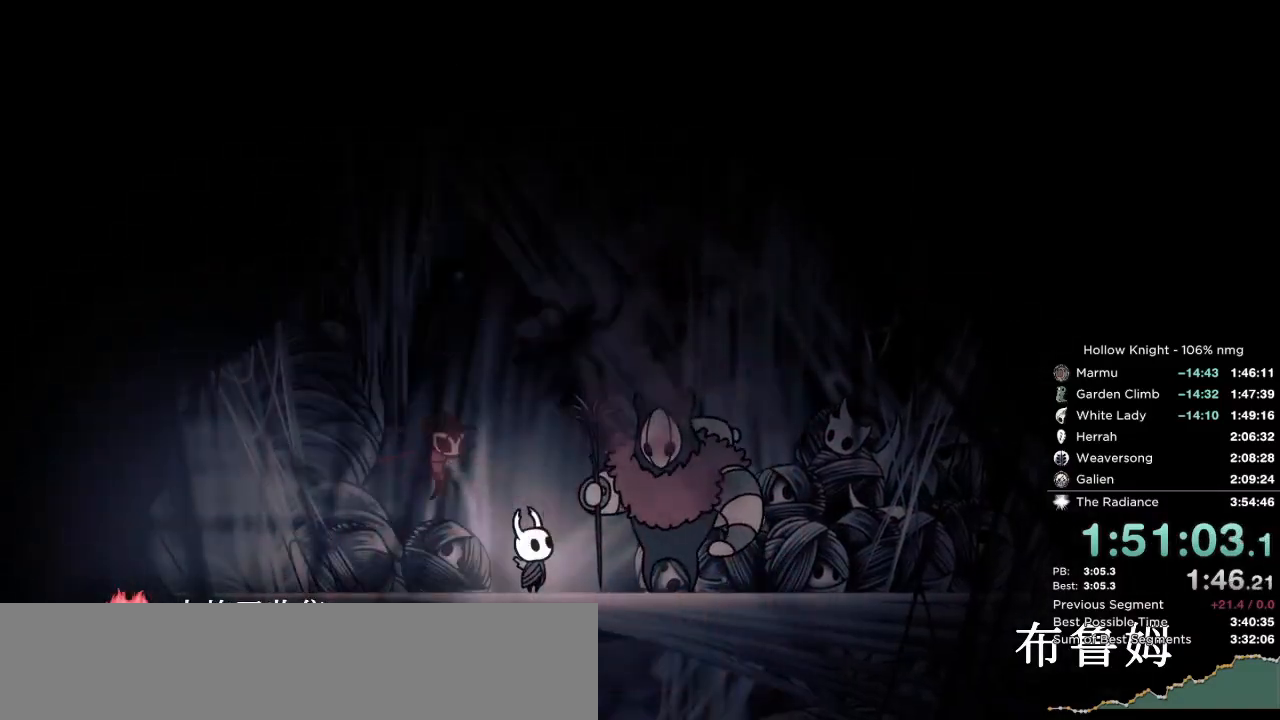
{"keys": [], "events": [[50, "jump", "down"], [50, "nail", "down"], [117, "nail", "up"], [133, "jump", "up"], [167, "left", "up"], [217, "nail", "down"], [233, "jump", "down"], [250, "focus", "down"], [267, "nail", "up"], [300, "jump", "up"], [333, "focus", "up"], [383, "nail", "down"], [417, "focus", "down"], [417, "jump", "down"], [450, "nail", "up"], [467, "jump", "up"], [483, "focus", "up"]]}
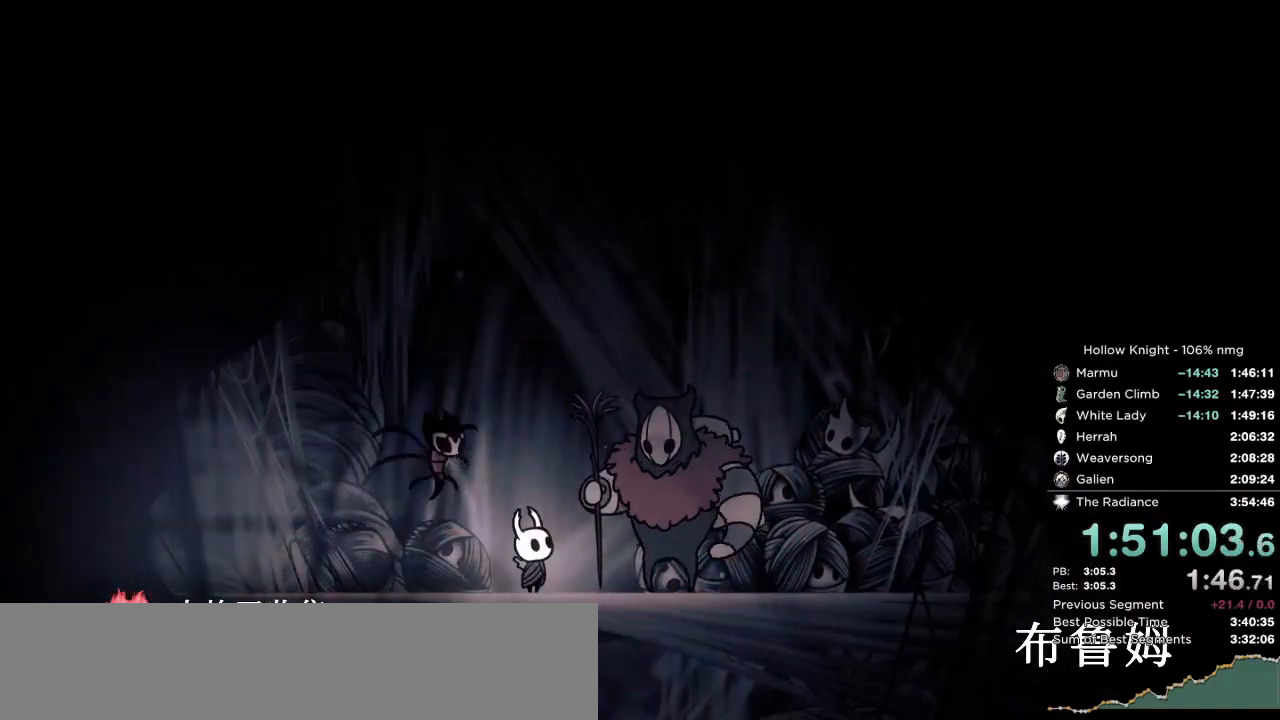
{"keys": ["jump", "left"], "events": [[50, "nail", "down"], [67, "jump", "down"], [100, "left", "down"], [133, "nail", "up"], [150, "jump", "up"], [200, "left", "up"], [300, "left", "down"], [400, "focus", "down"], [417, "nail", "down"], [450, "jump", "down"], [467, "focus", "up"], [483, "nail", "up"]]}
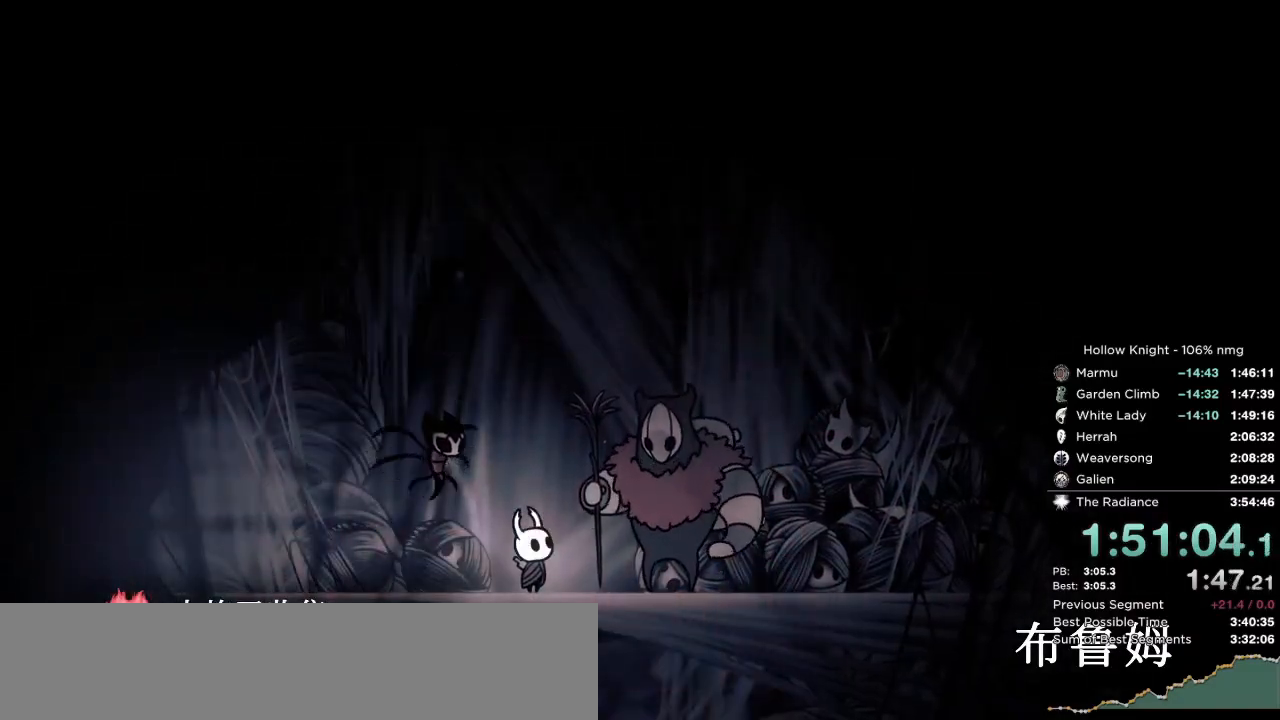
{"keys": ["jump", "left"], "events": [[17, "jump", "up"], [67, "focus", "down"], [100, "nail", "down"], [117, "focus", "up"], [133, "jump", "down"], [150, "nail", "up"], [200, "focus", "down"], [200, "jump", "up"], [267, "nail", "down"], [283, "focus", "up"], [300, "jump", "down"], [333, "nail", "up"], [350, "focus", "down"], [350, "jump", "up"], [433, "focus", "up"], [450, "nail", "down"], [483, "jump", "down"], [500, "nail", "up"]]}
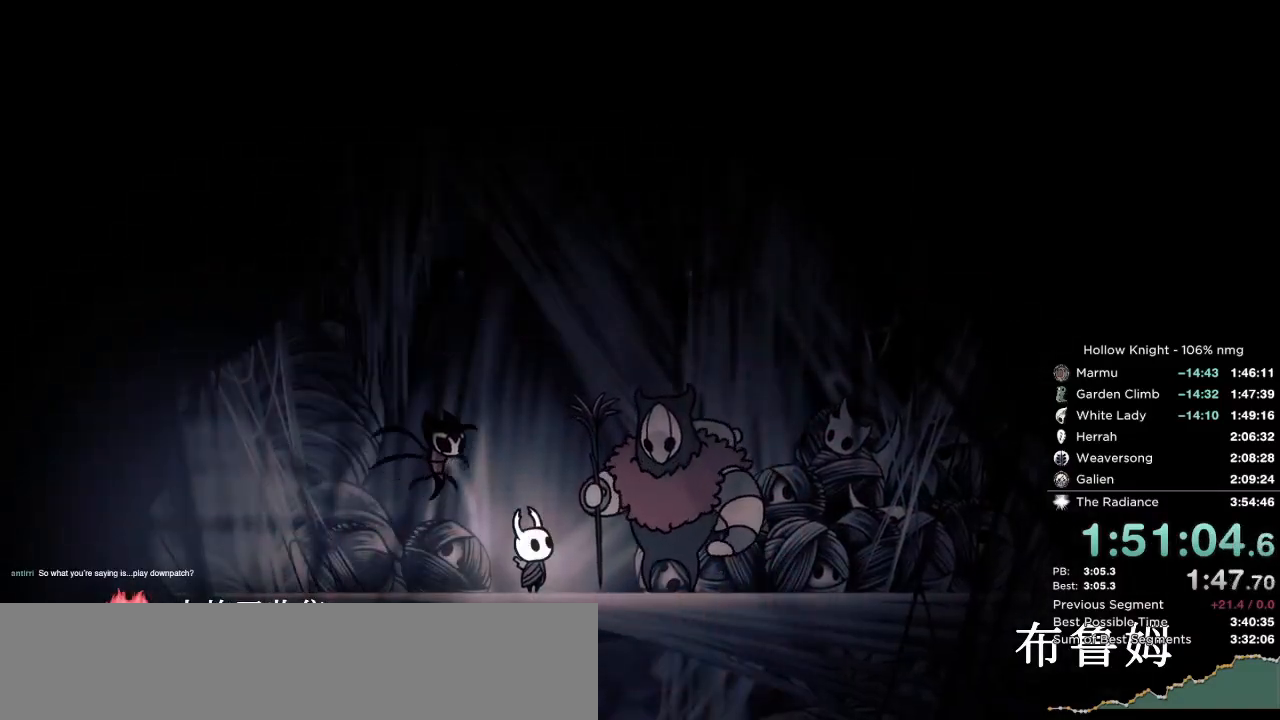
{"keys": ["focus", "jump", "left", "nail"], "events": [[17, "focus", "down"], [17, "jump", "up"], [83, "focus", "up"], [117, "nail", "down"], [133, "jump", "down"], [167, "focus", "down"], [183, "nail", "up"], [200, "jump", "up"], [233, "focus", "up"], [283, "nail", "down"], [300, "jump", "down"], [333, "focus", "down"], [350, "nail", "up"], [367, "jump", "up"], [383, "focus", "up"], [450, "nail", "down"], [483, "focus", "down"], [483, "jump", "down"]]}
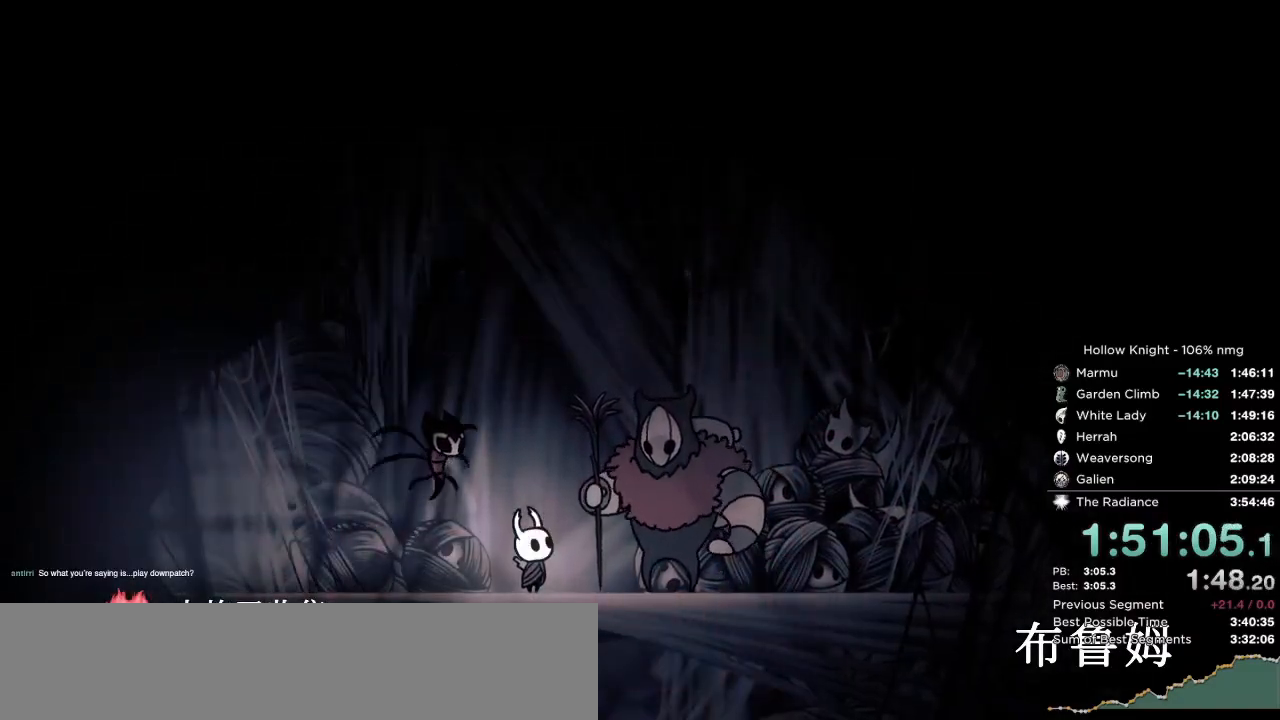
{"keys": ["jump", "left", "nail"], "events": [[17, "nail", "up"], [33, "focus", "up"], [50, "jump", "up"], [117, "focus", "down"], [117, "nail", "down"], [150, "jump", "down"], [167, "focus", "up"], [183, "nail", "up"], [217, "jump", "up"], [267, "focus", "down"], [283, "nail", "down"], [317, "focus", "up"], [317, "jump", "down"], [350, "nail", "up"], [383, "jump", "up"], [417, "focus", "down"], [450, "nail", "down"], [483, "focus", "up"], [483, "jump", "down"]]}
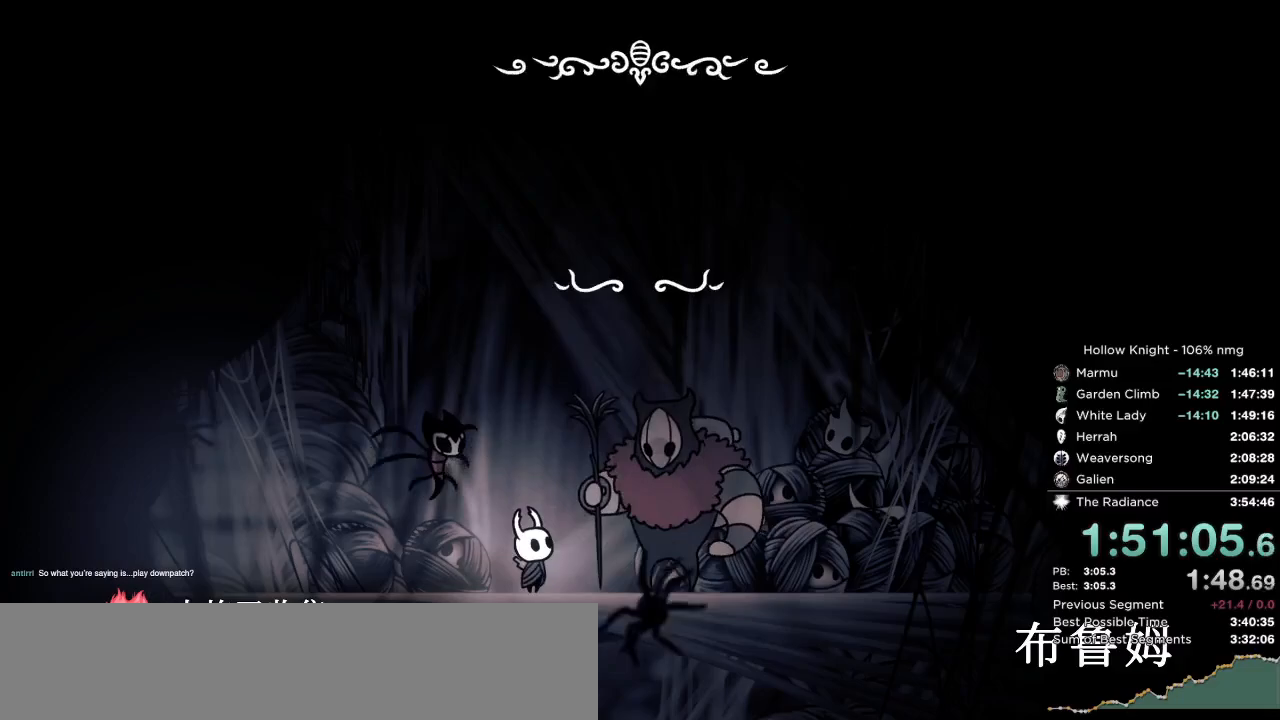
{"keys": ["focus", "left", "nail"], "events": [[33, "nail", "up"], [67, "focus", "down"], [67, "jump", "up"], [133, "focus", "up"], [150, "nail", "down"], [167, "jump", "down"], [217, "focus", "down"], [217, "jump", "up"], [233, "nail", "up"], [267, "focus", "up"], [317, "nail", "down"], [333, "jump", "down"], [367, "focus", "down"], [367, "nail", "up"], [400, "jump", "up"], [417, "focus", "up"], [500, "focus", "down"], [500, "nail", "down"]]}